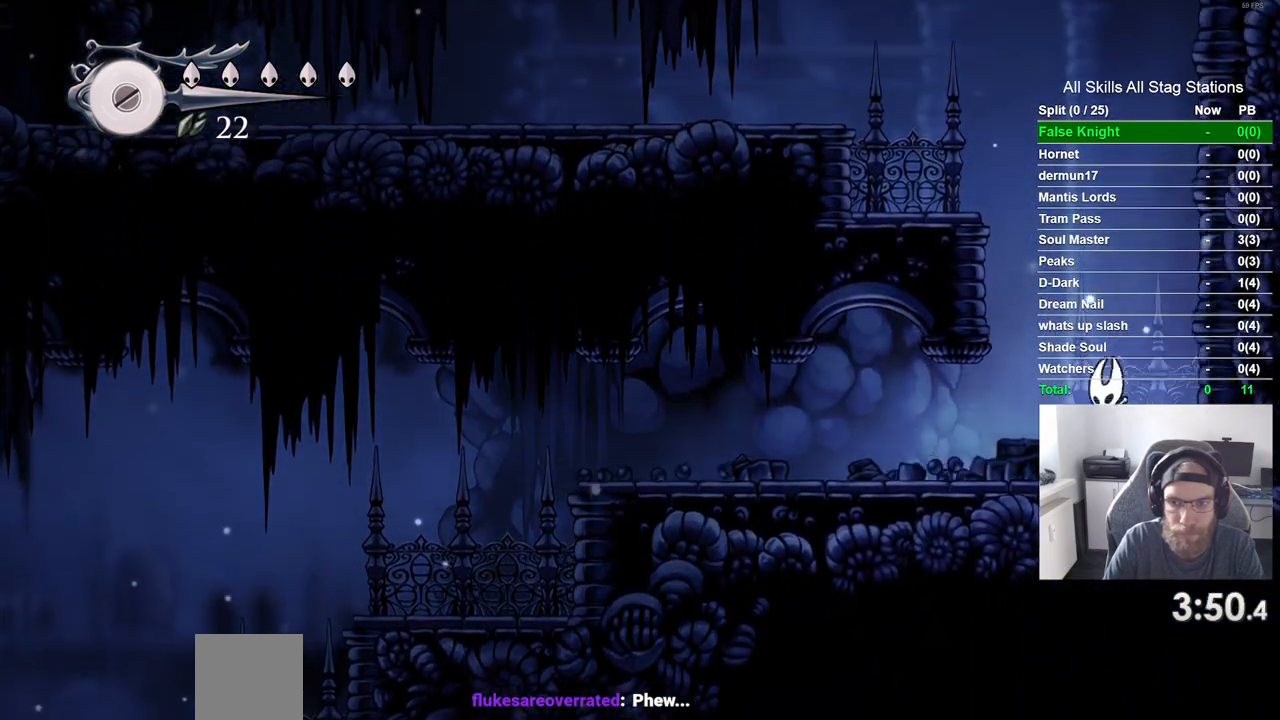
Gameplay with a controller (PlayStation layout); each line is a JSON object with the inputs held at the frame after it. "events" lists button and stick changes between this image and that frame as [ms after this image, input, new state], when the widget could be followed in between. Not read: L3 R3.
{"buttons": [], "left_stick": "center", "right_stick": "center", "events": [[133, "CROSS", "up"], [133, "DPAD_LEFT", "up"], [200, "CROSS", "down"], [217, "DPAD_RIGHT", "down"], [400, "DPAD_RIGHT", "up"], [500, "CROSS", "up"]]}
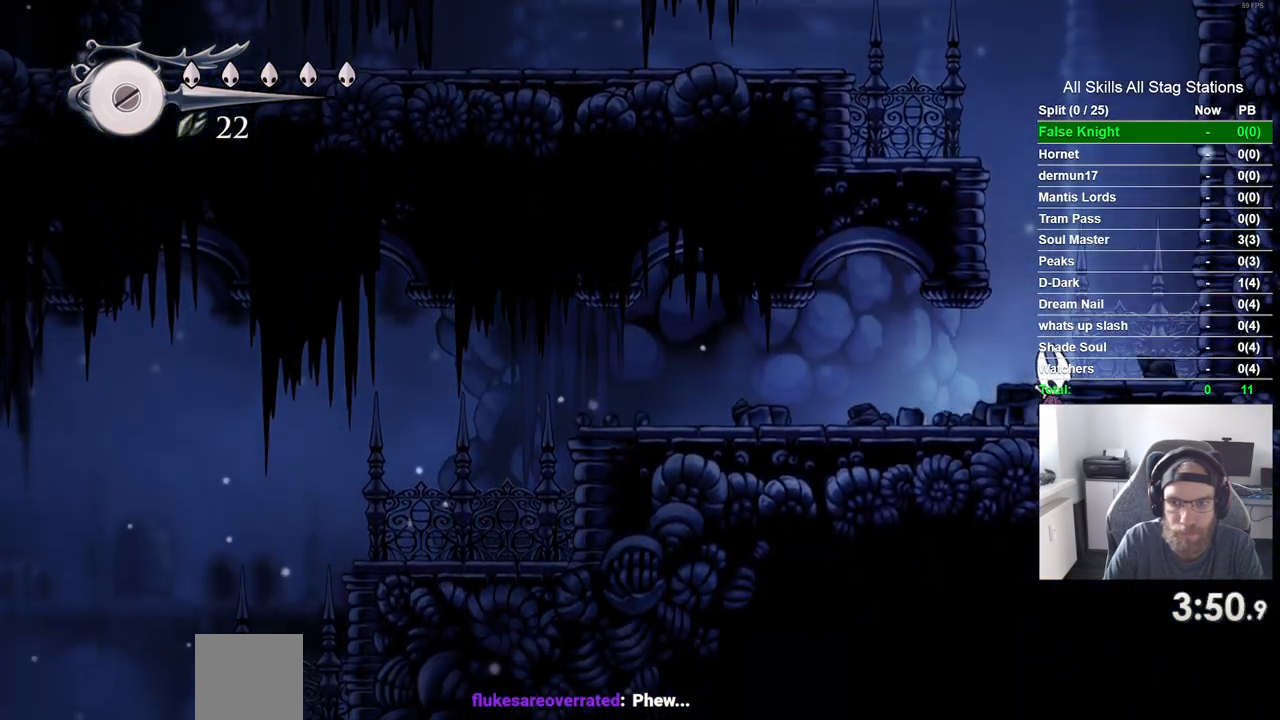
{"buttons": ["CROSS", "DPAD_RIGHT"], "left_stick": "center", "right_stick": "center"}
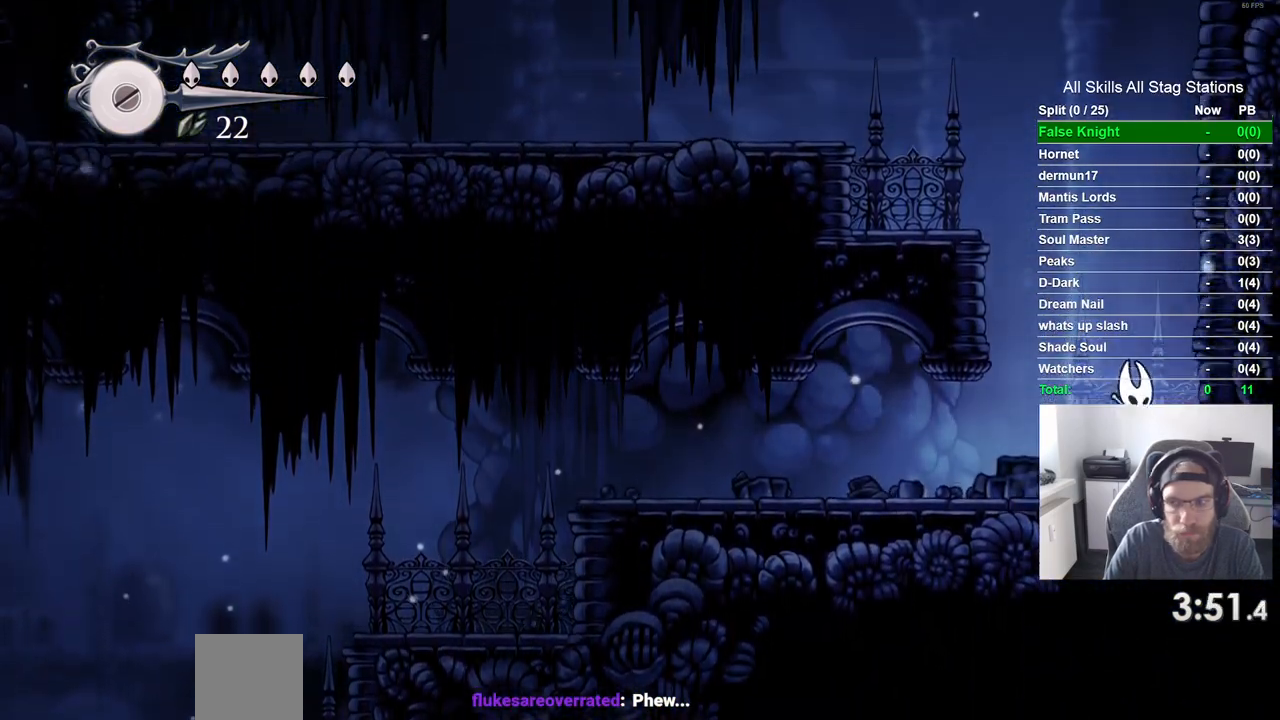
{"buttons": ["CROSS", "DPAD_LEFT"], "left_stick": "center", "right_stick": "center", "events": [[67, "DPAD_LEFT", "down"], [67, "DPAD_RIGHT", "up"]]}
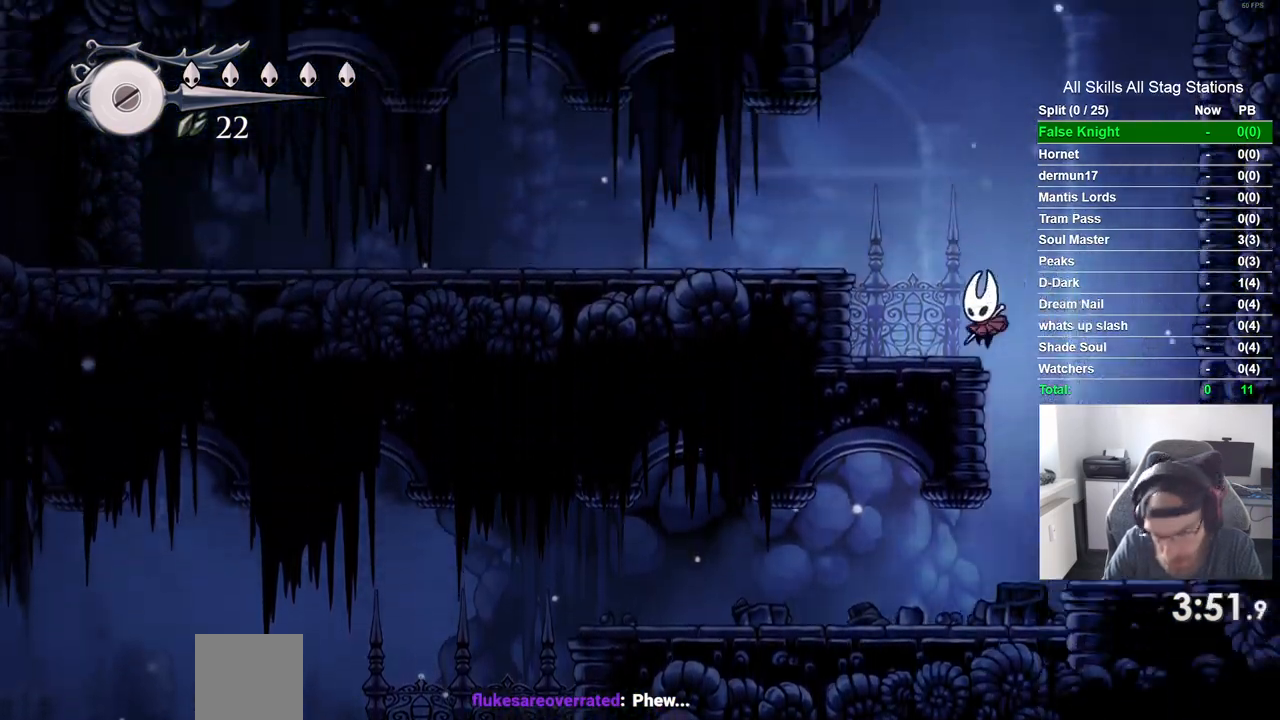
{"buttons": ["CROSS", "DPAD_LEFT"], "left_stick": "center", "right_stick": "center", "events": []}
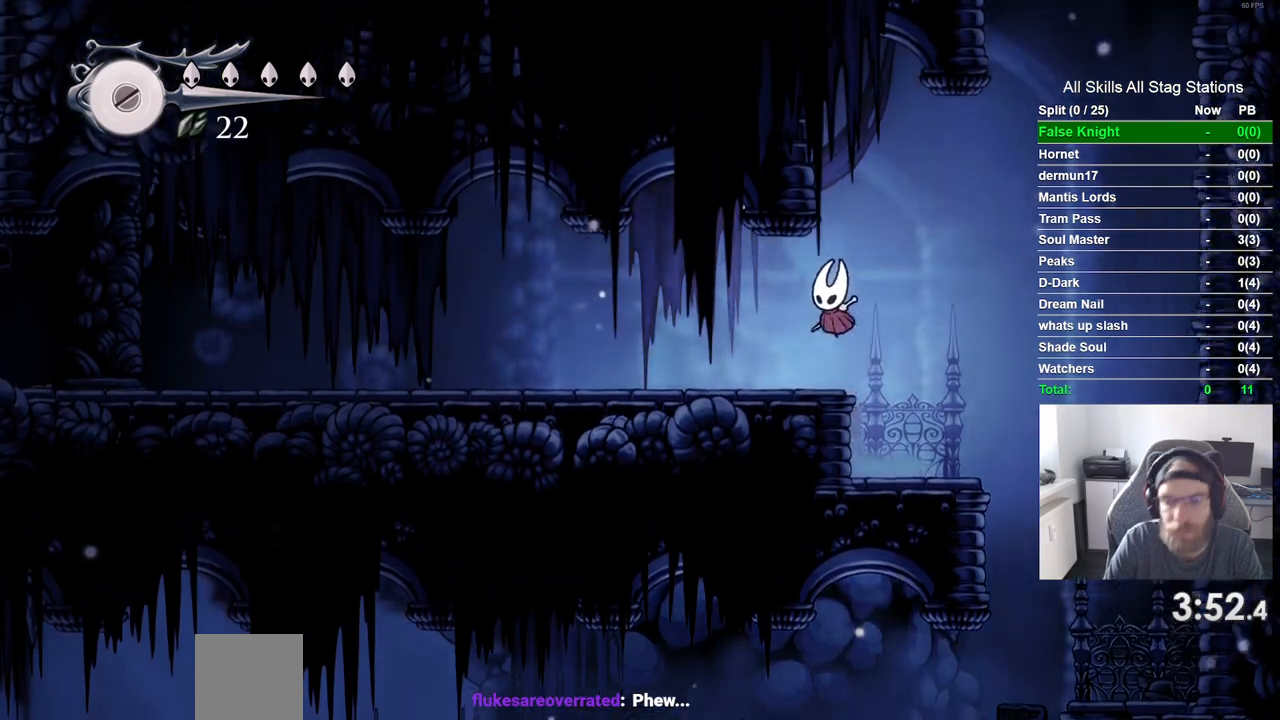
{"buttons": ["DPAD_LEFT"], "left_stick": "center", "right_stick": "center", "events": [[33, "CROSS", "up"], [167, "SQUARE", "down"], [300, "SQUARE", "up"]]}
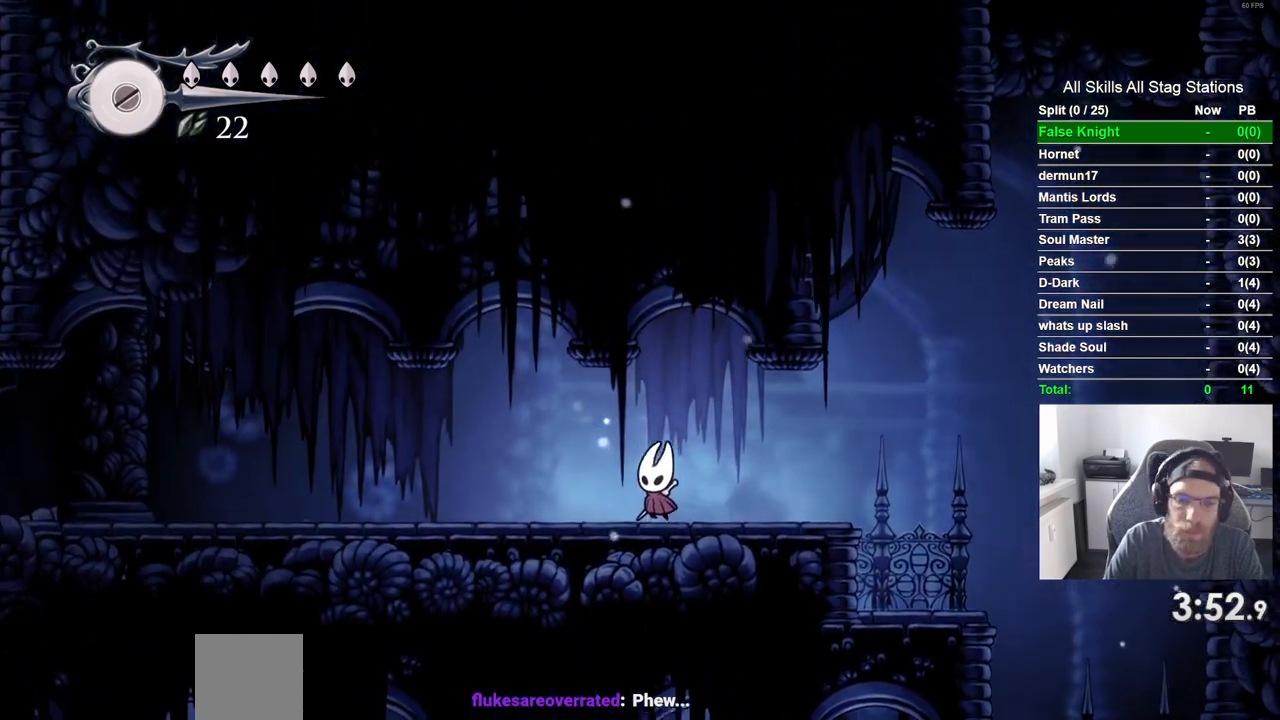
{"buttons": ["DPAD_LEFT"], "left_stick": "center", "right_stick": "center", "events": [[83, "SQUARE", "down"], [267, "SQUARE", "up"]]}
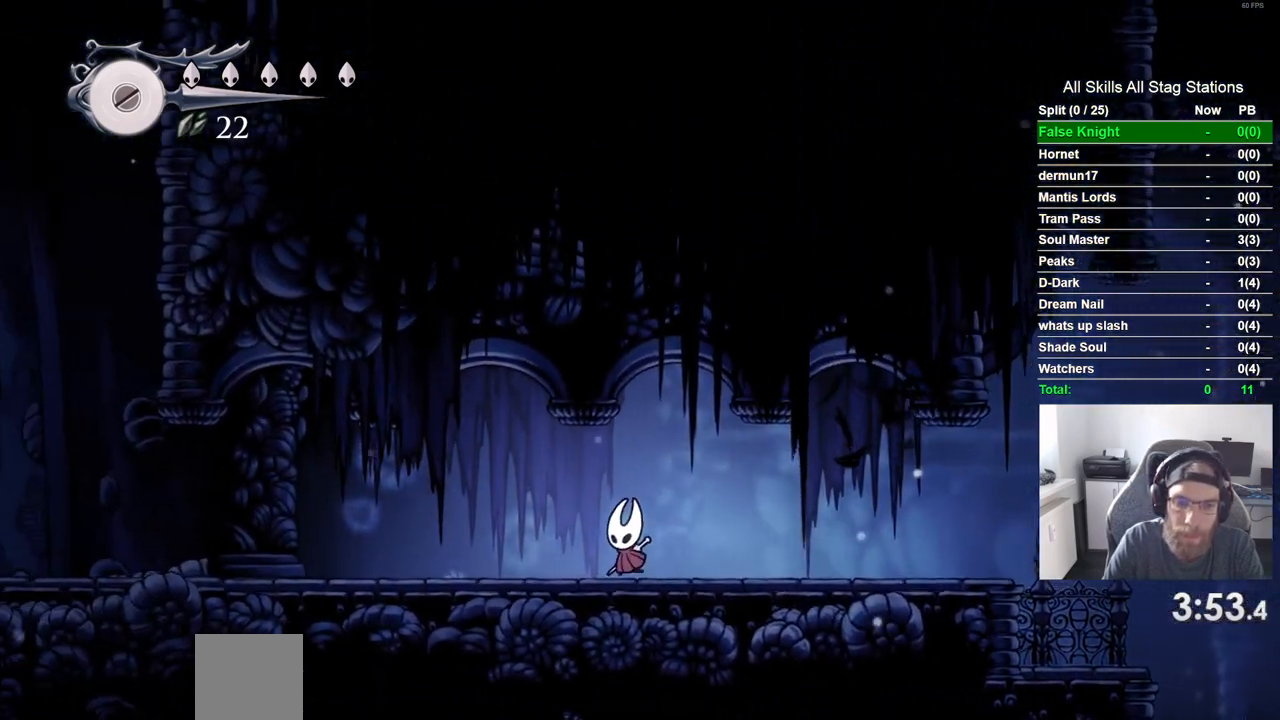
{"buttons": ["SQUARE", "DPAD_LEFT"], "left_stick": "center", "right_stick": "center", "events": [[17, "SQUARE", "down"], [167, "SQUARE", "up"], [417, "SQUARE", "down"]]}
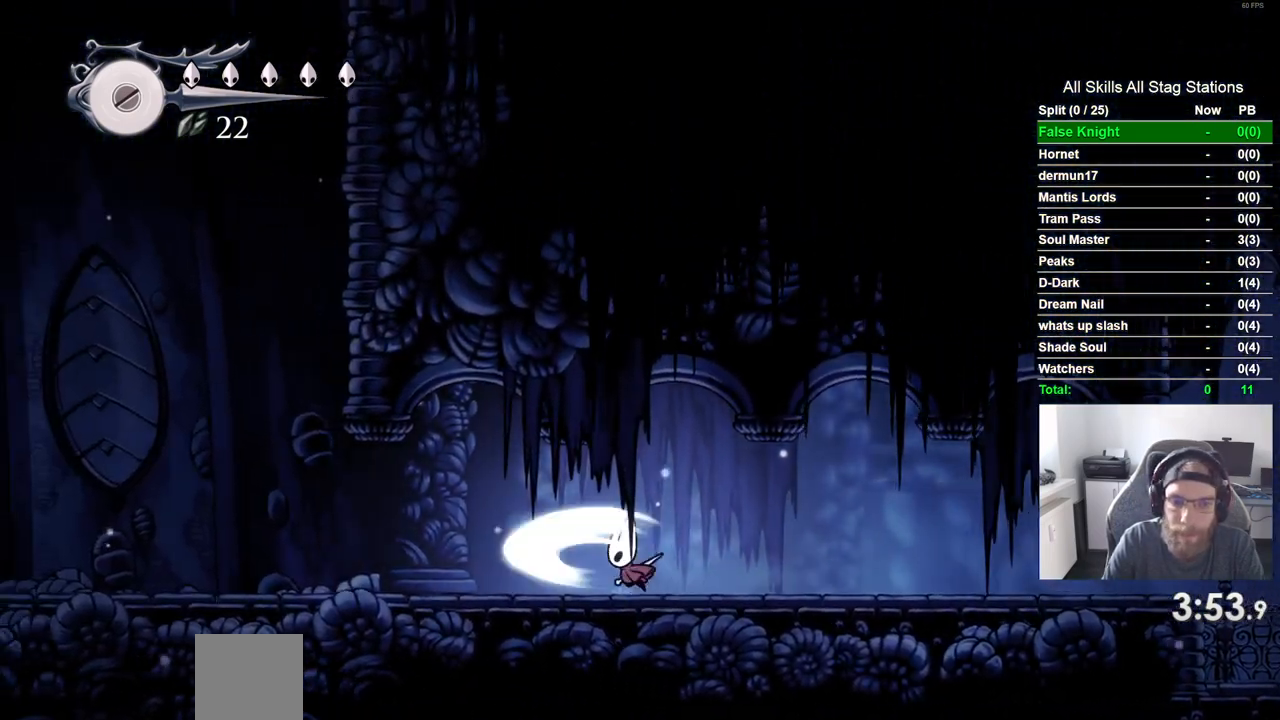
{"buttons": ["DPAD_LEFT"], "left_stick": "center", "right_stick": "center", "events": [[67, "SQUARE", "up"], [333, "SQUARE", "down"], [500, "SQUARE", "up"]]}
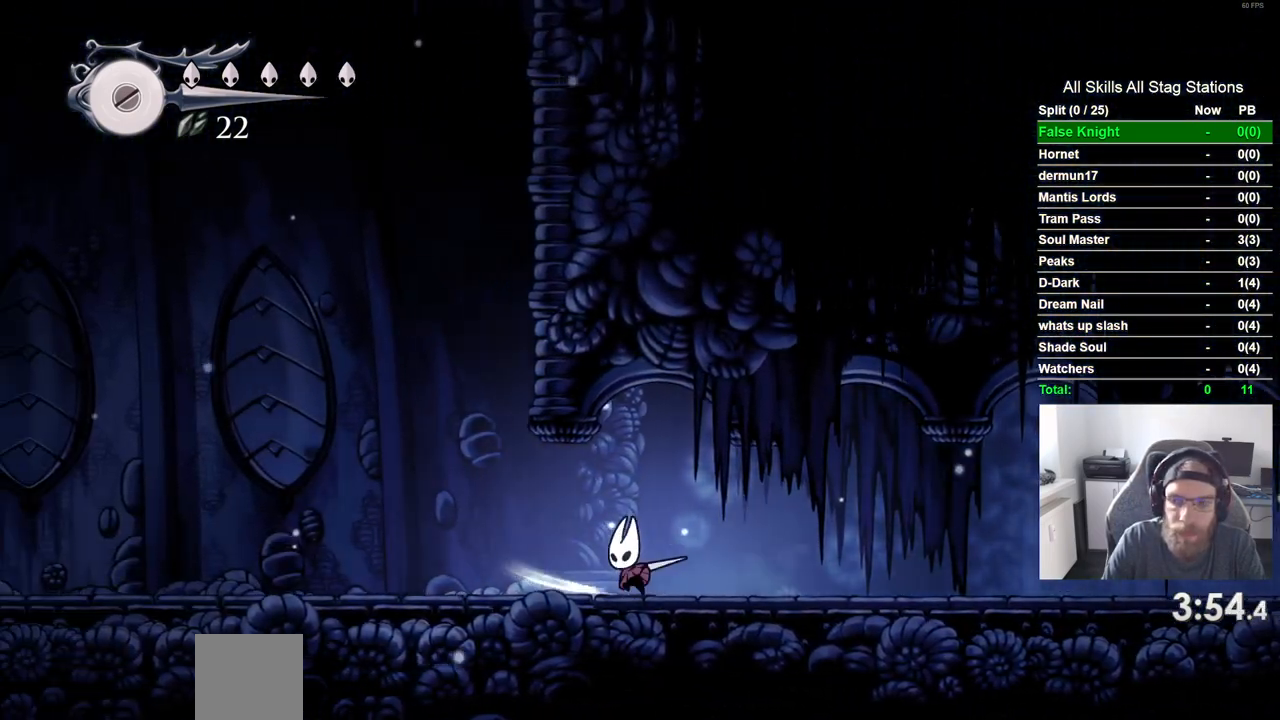
{"buttons": ["DPAD_LEFT"], "left_stick": "center", "right_stick": "center", "events": [[267, "SQUARE", "down"], [400, "SQUARE", "up"]]}
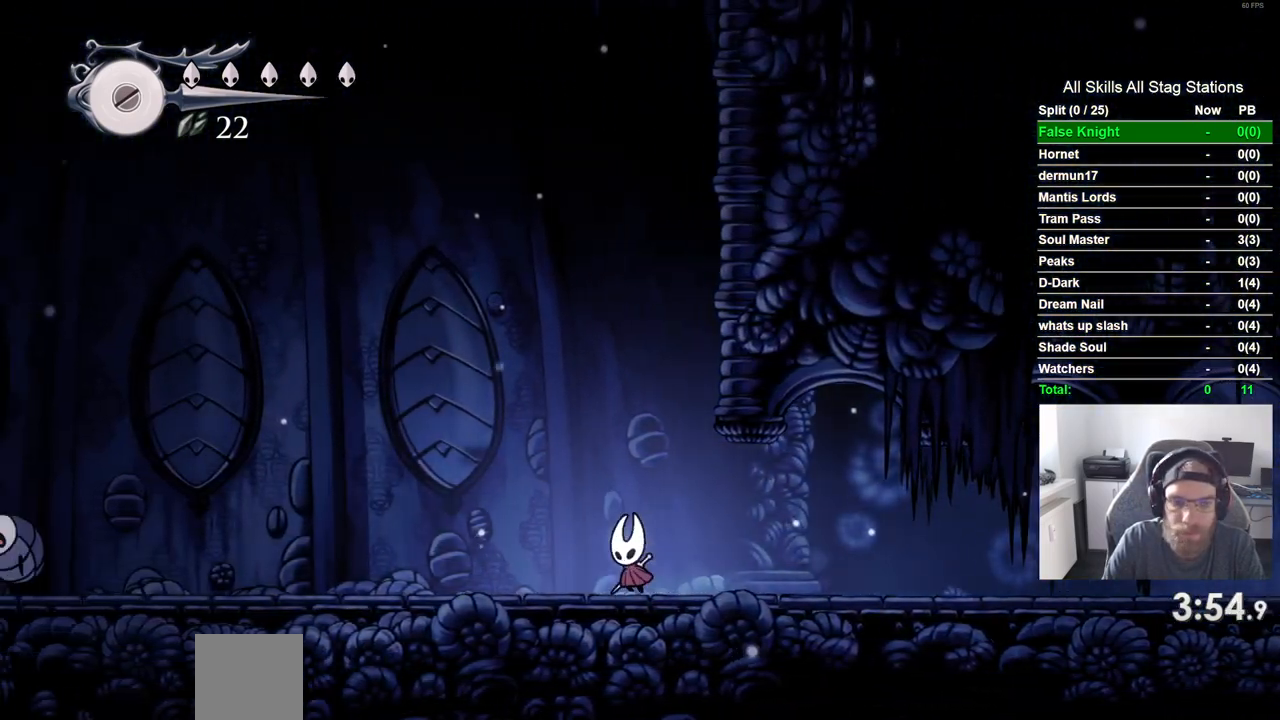
{"buttons": ["DPAD_LEFT"], "left_stick": "center", "right_stick": "center", "events": [[167, "SQUARE", "down"], [333, "SQUARE", "up"]]}
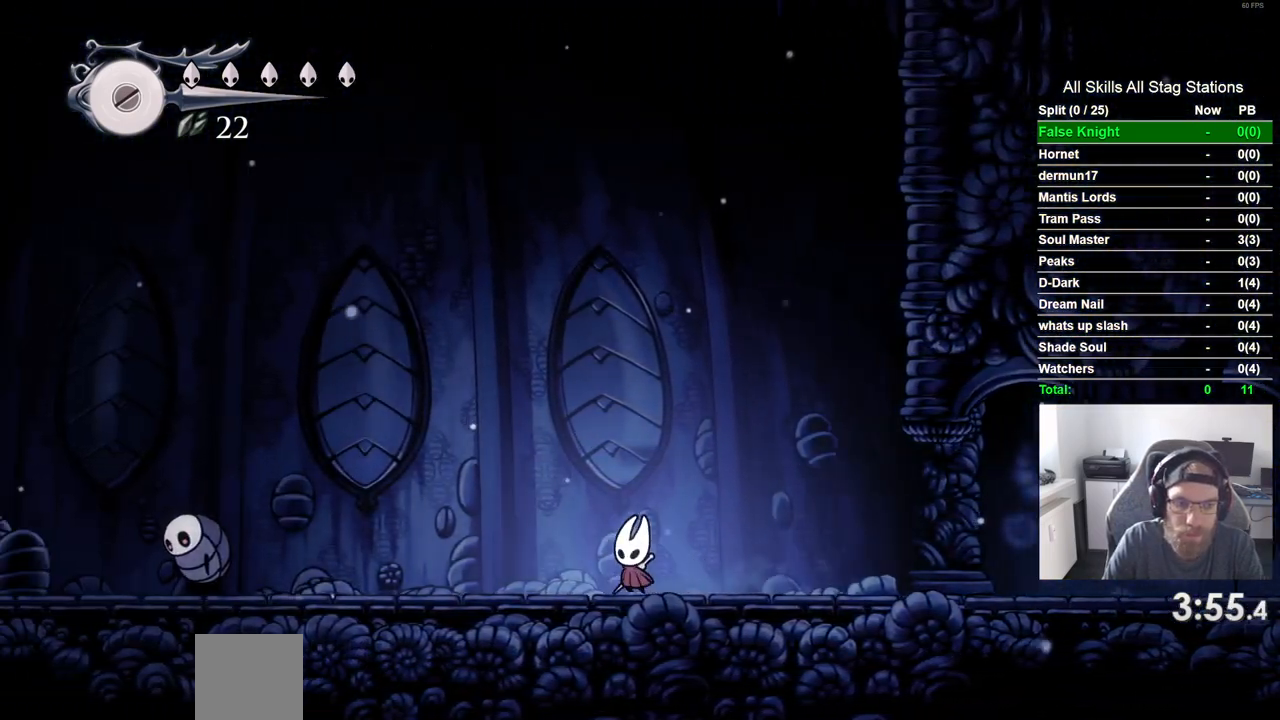
{"buttons": ["CROSS", "DPAD_LEFT"], "left_stick": "center", "right_stick": "center", "events": [[100, "SQUARE", "down"], [233, "SQUARE", "up"], [483, "CROSS", "down"]]}
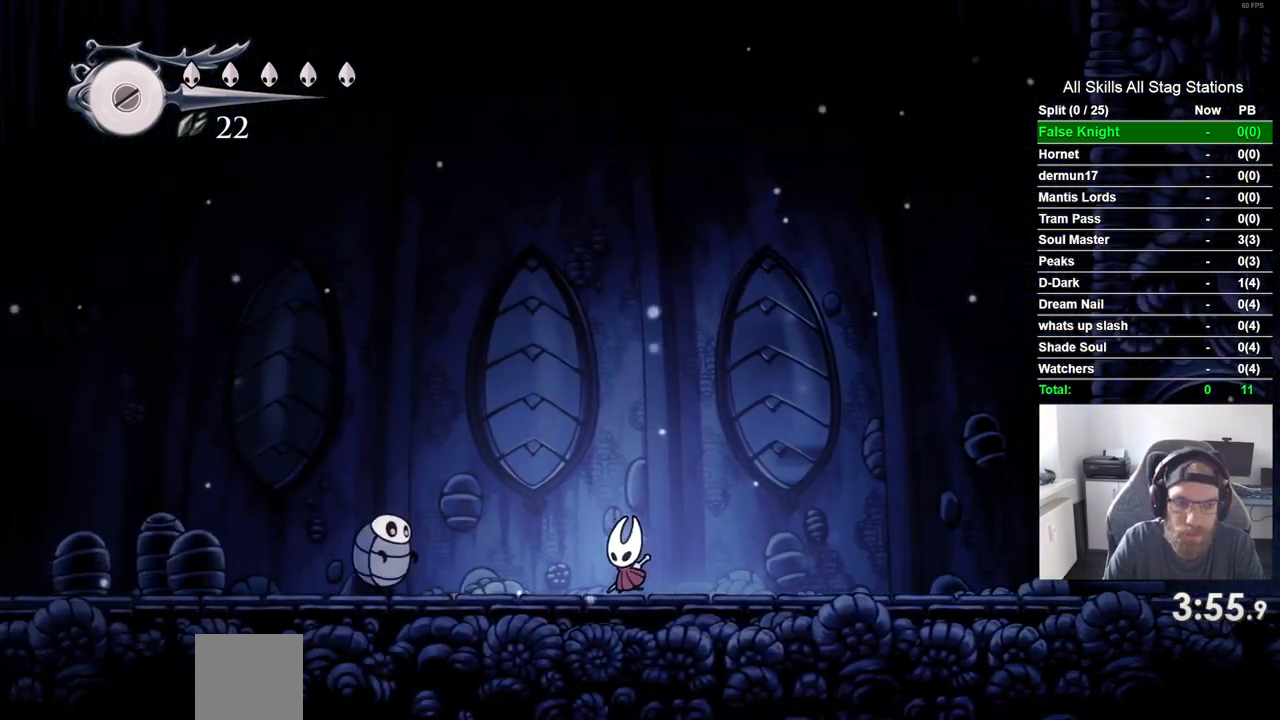
{"buttons": ["DPAD_LEFT"], "left_stick": "center", "right_stick": "center", "events": [[417, "CROSS", "up"]]}
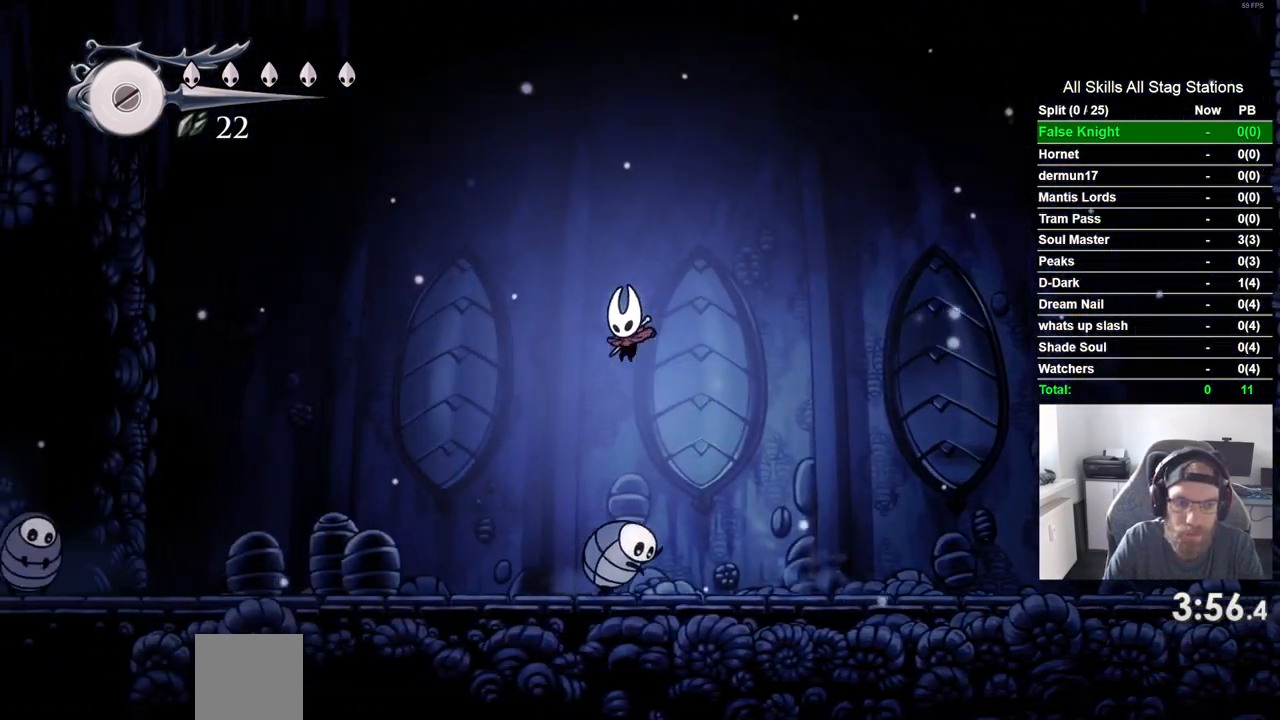
{"buttons": ["DPAD_LEFT"], "left_stick": "center", "right_stick": "center", "events": []}
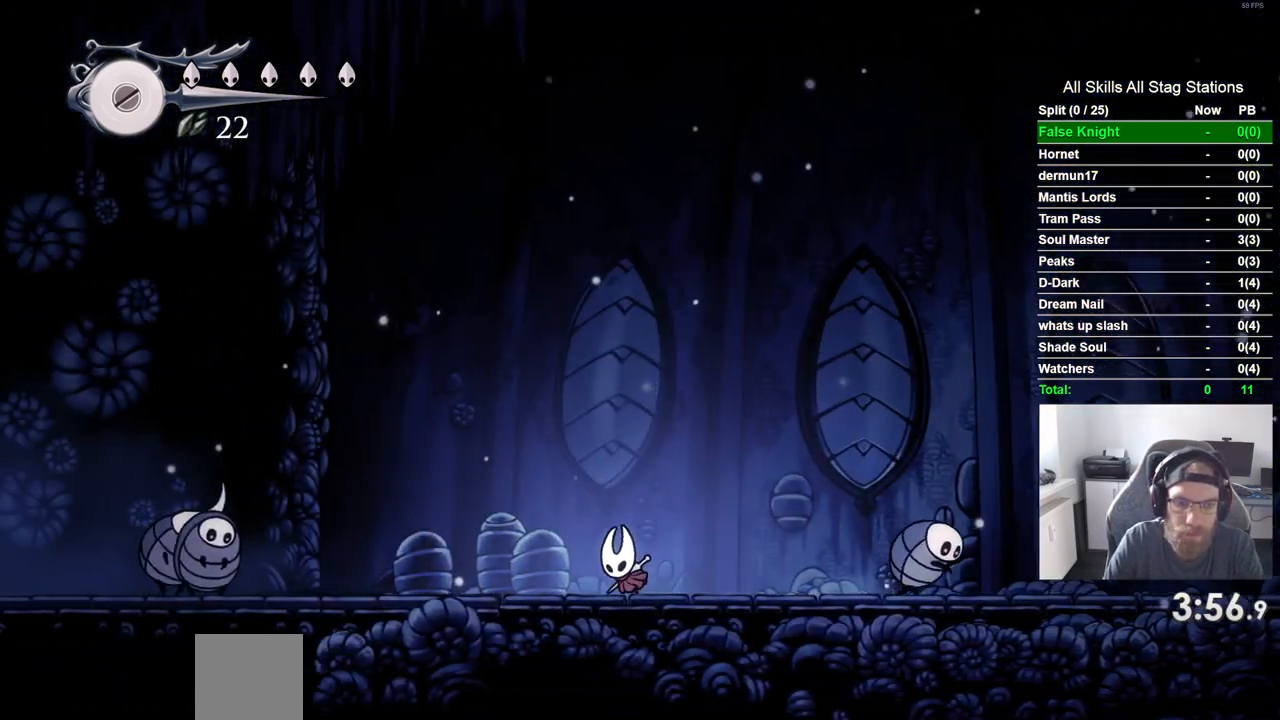
{"buttons": ["DPAD_LEFT"], "left_stick": "center", "right_stick": "center", "events": []}
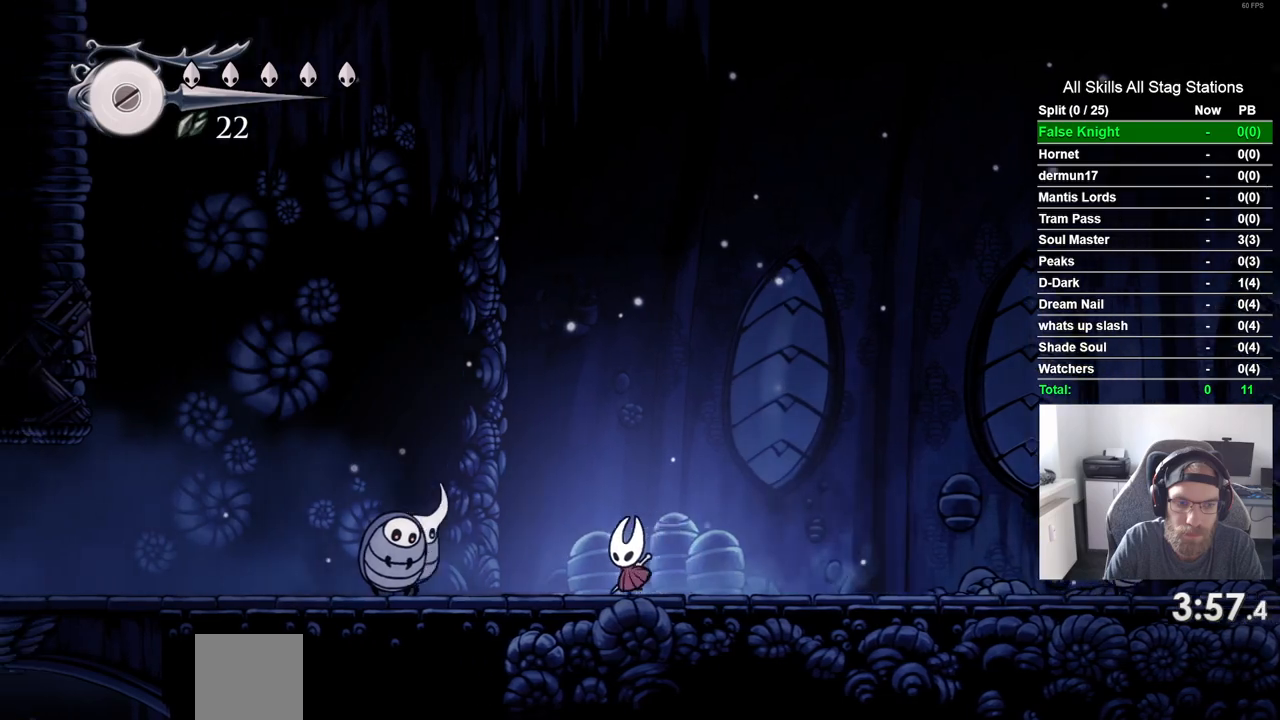
{"buttons": ["CROSS", "DPAD_LEFT"], "left_stick": "center", "right_stick": "center", "events": [[17, "CROSS", "down"]]}
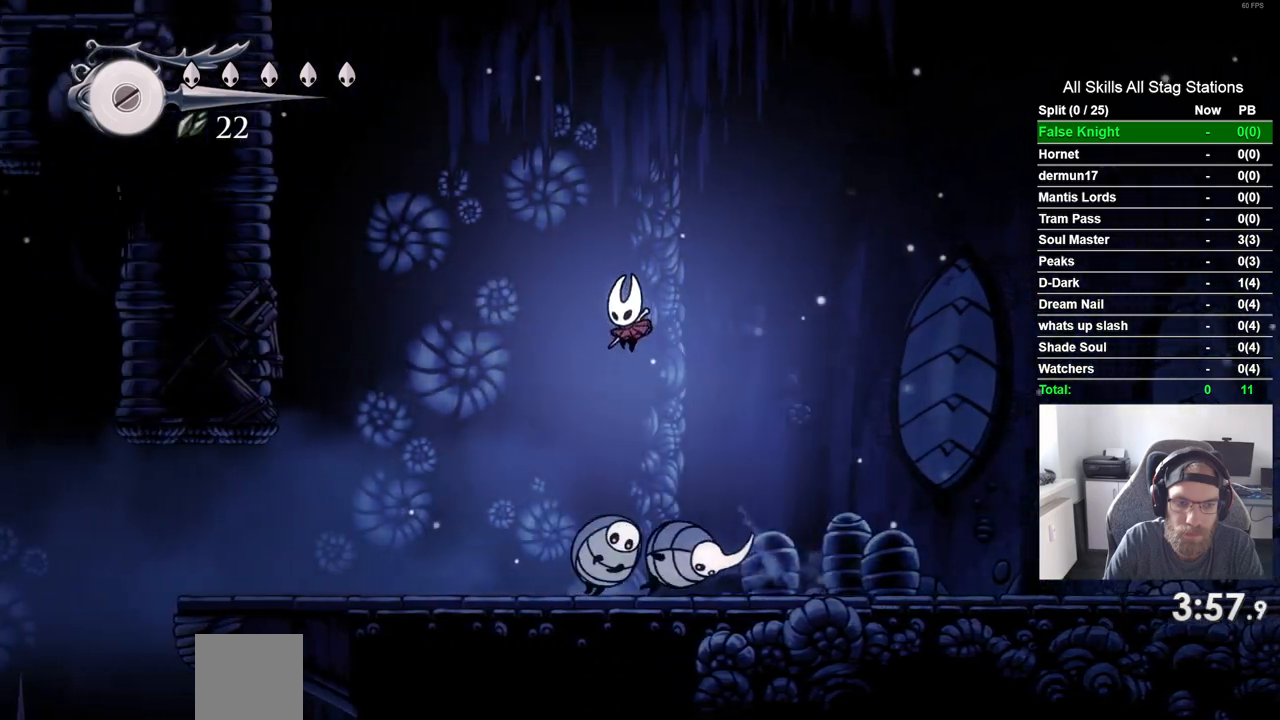
{"buttons": ["DPAD_LEFT"], "left_stick": "center", "right_stick": "center"}